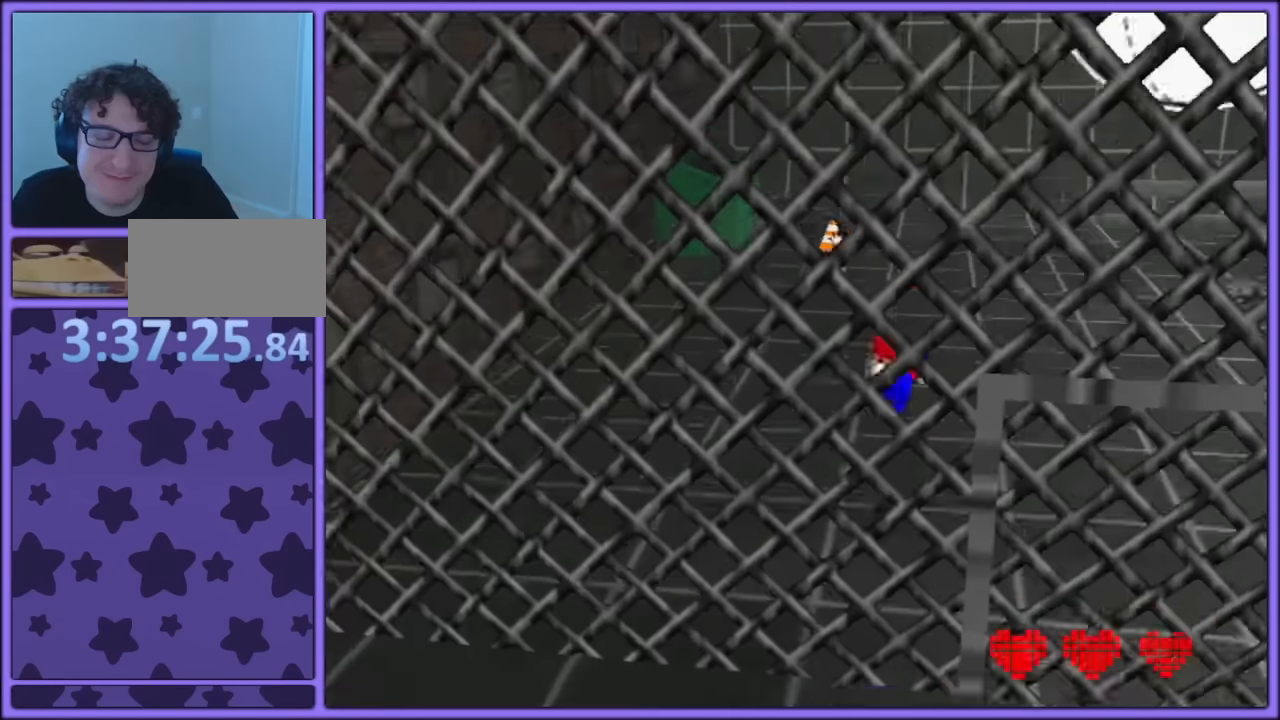
Gameplay with a controller (Nintendo layout); each line is a JSON object with the inputs held at the frame after it (dt_ms = milliseconds from this image to that frame). "button_events" lists button changes between this image and that frame as [ms after this image, input, new state], when the widget could be followed in between (sticks are given only as held states). Not read: L1 L3 R3.
{"dt_ms": 500, "buttons": [], "left_stick": "up-left", "button_events": []}
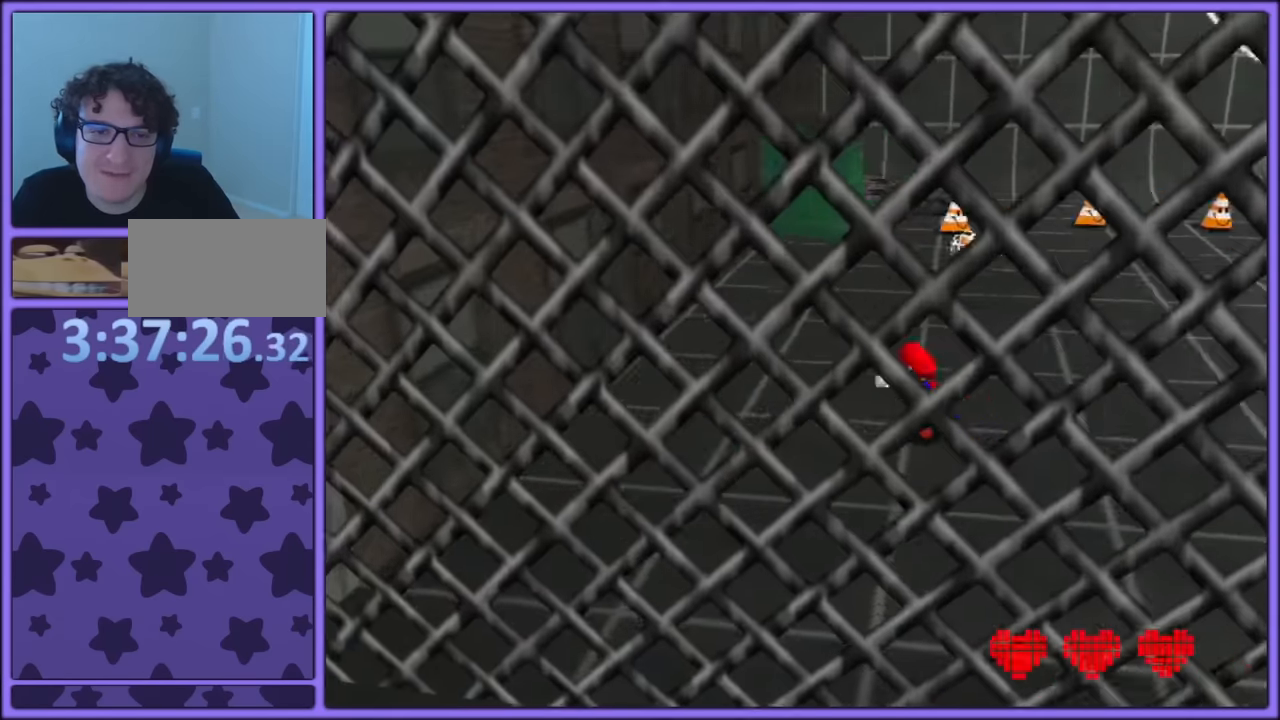
{"dt_ms": 500, "buttons": [], "left_stick": "up", "button_events": []}
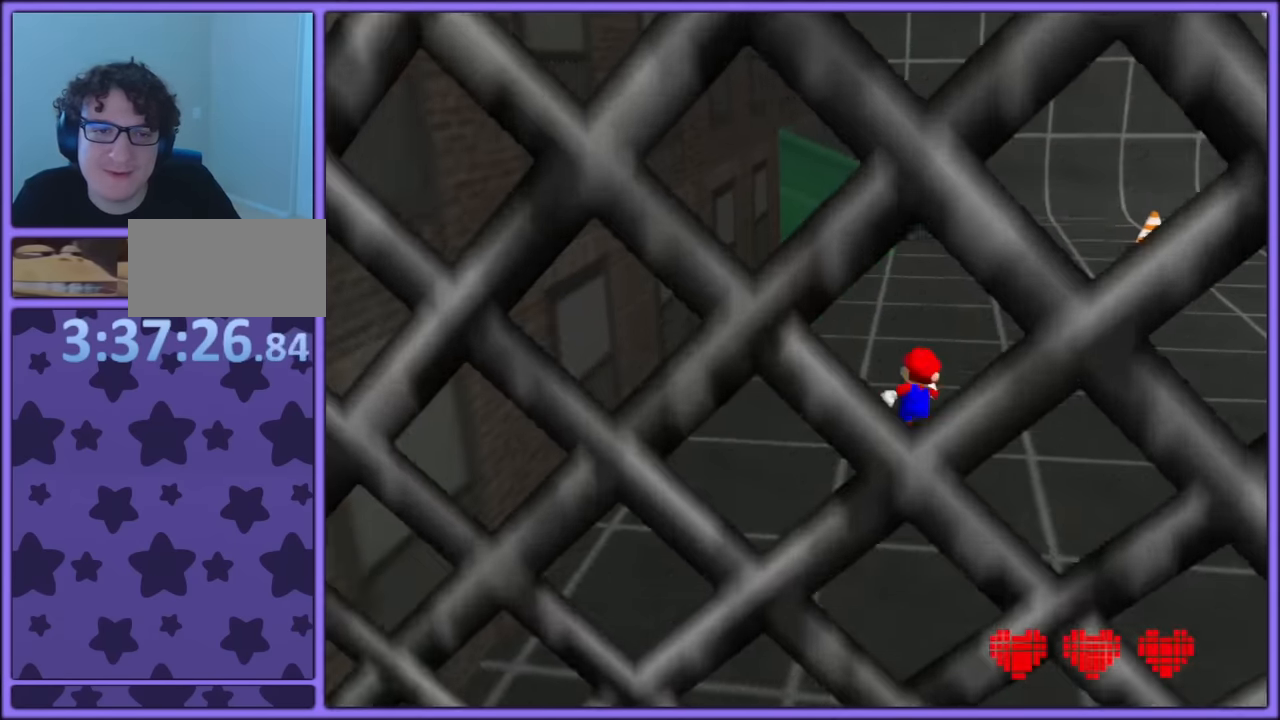
{"dt_ms": 500, "buttons": [], "left_stick": "up", "button_events": [[100, "A", "down"], [100, "B", "down"], [250, "A", "up"], [250, "B", "up"], [384, "C_RIGHT", "down"], [484, "C_RIGHT", "up"]]}
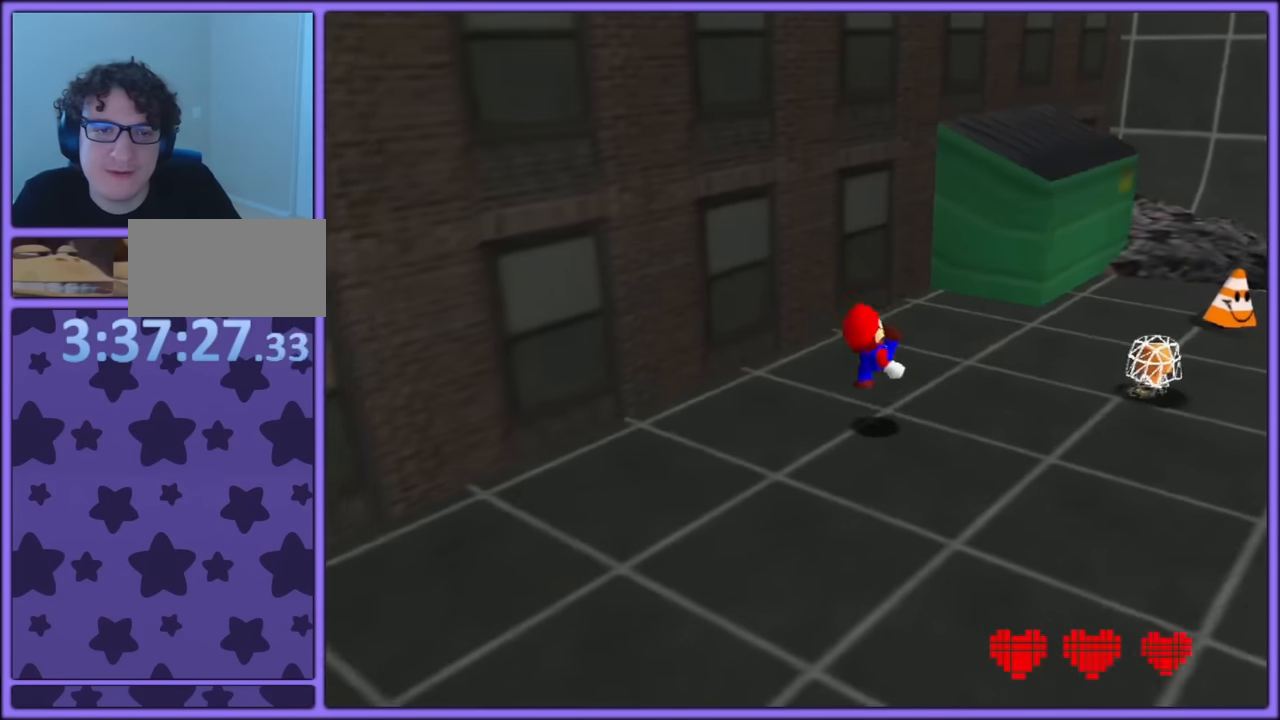
{"dt_ms": 500, "buttons": ["A"], "left_stick": "up-right", "button_events": [[67, "A", "down"]]}
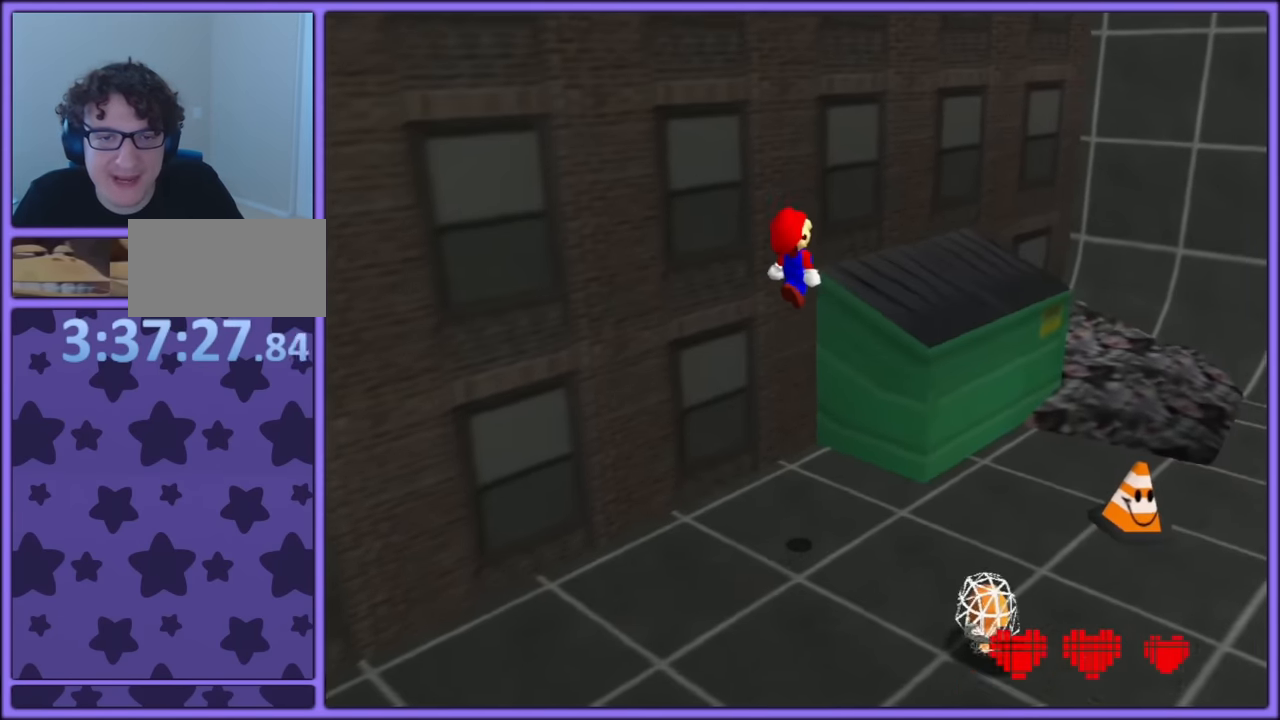
{"dt_ms": 500, "buttons": ["A", "B"], "left_stick": "right", "button_events": [[284, "B", "down"]]}
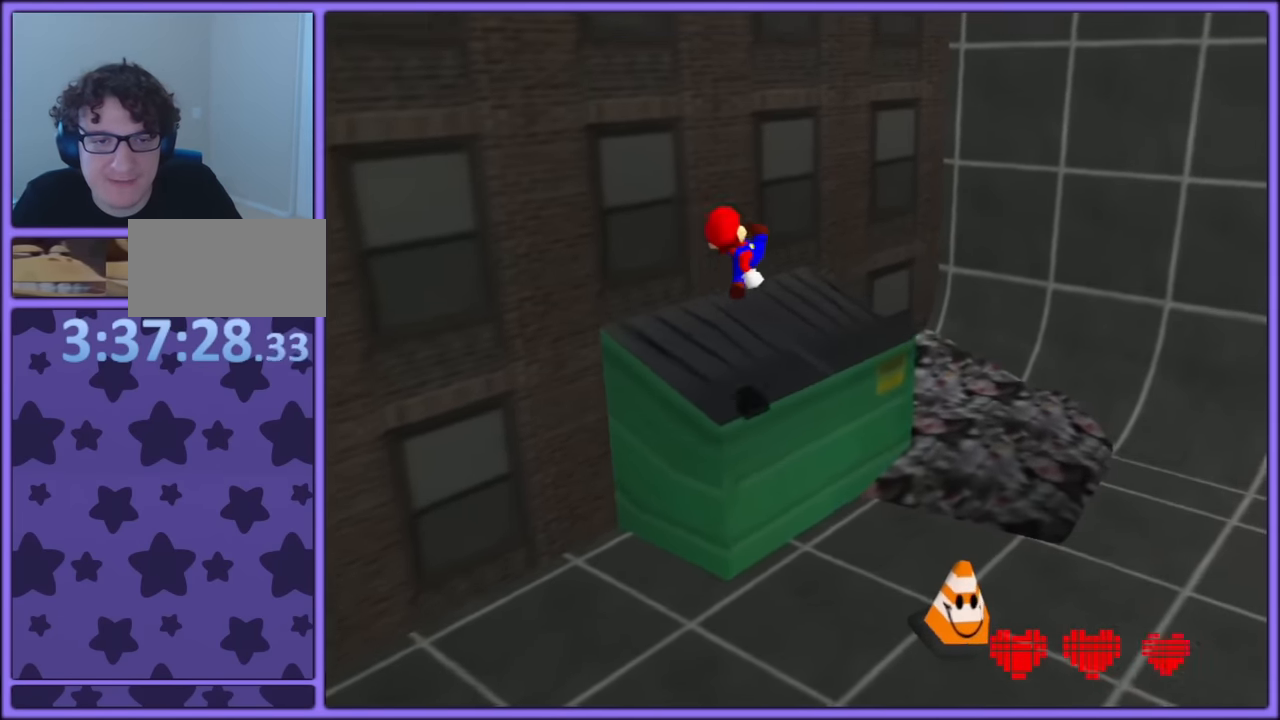
{"dt_ms": 500, "buttons": ["A"], "left_stick": "right", "button_events": [[17, "A", "up"], [17, "B", "up"], [17, "C_DOWN", "down"], [50, "C_RIGHT", "down"], [134, "C_DOWN", "up"], [184, "C_RIGHT", "up"], [317, "A", "down"]]}
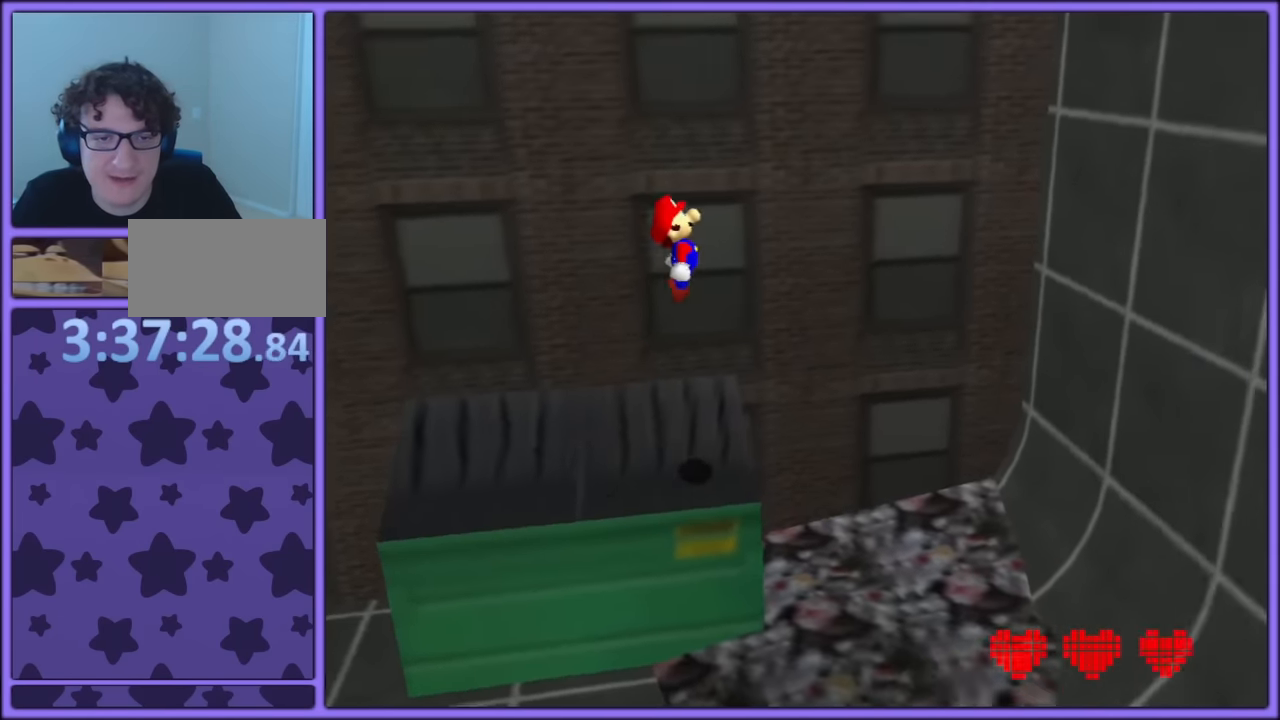
{"dt_ms": 500, "buttons": ["A"], "left_stick": "right", "button_events": []}
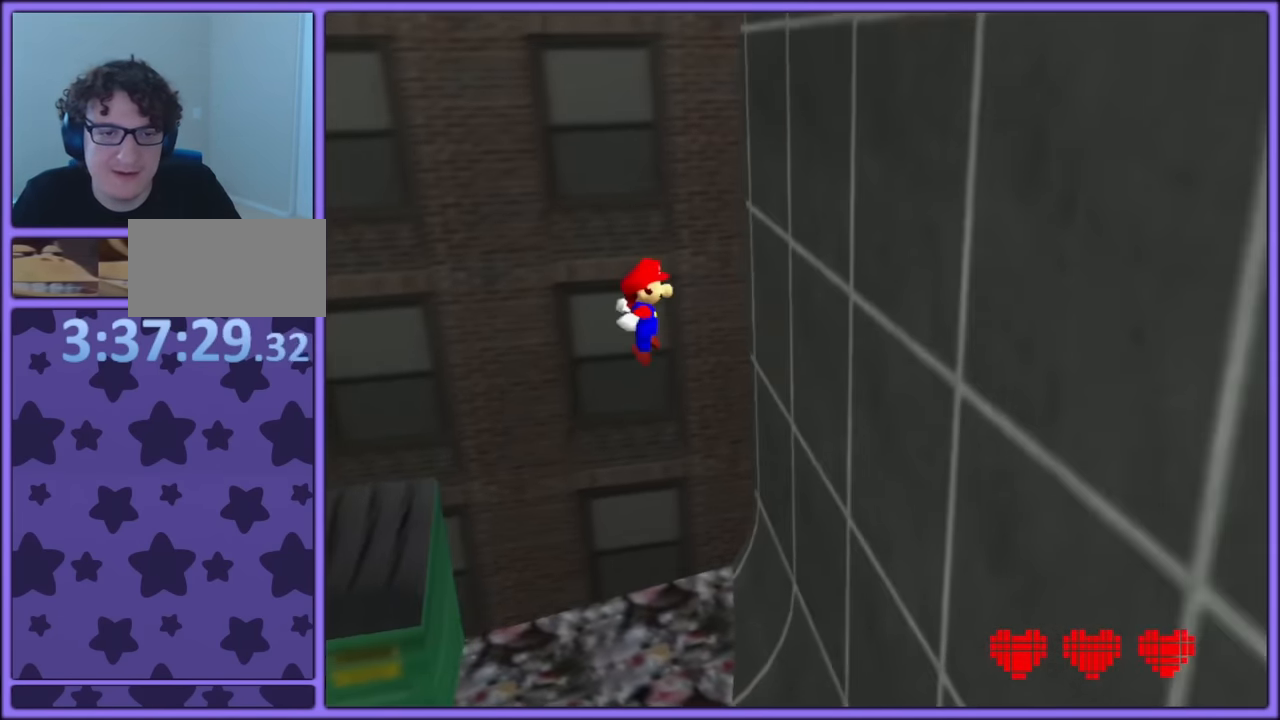
{"dt_ms": 500, "buttons": ["A"], "left_stick": "right", "button_events": [[84, "A", "up"], [284, "A", "down"]]}
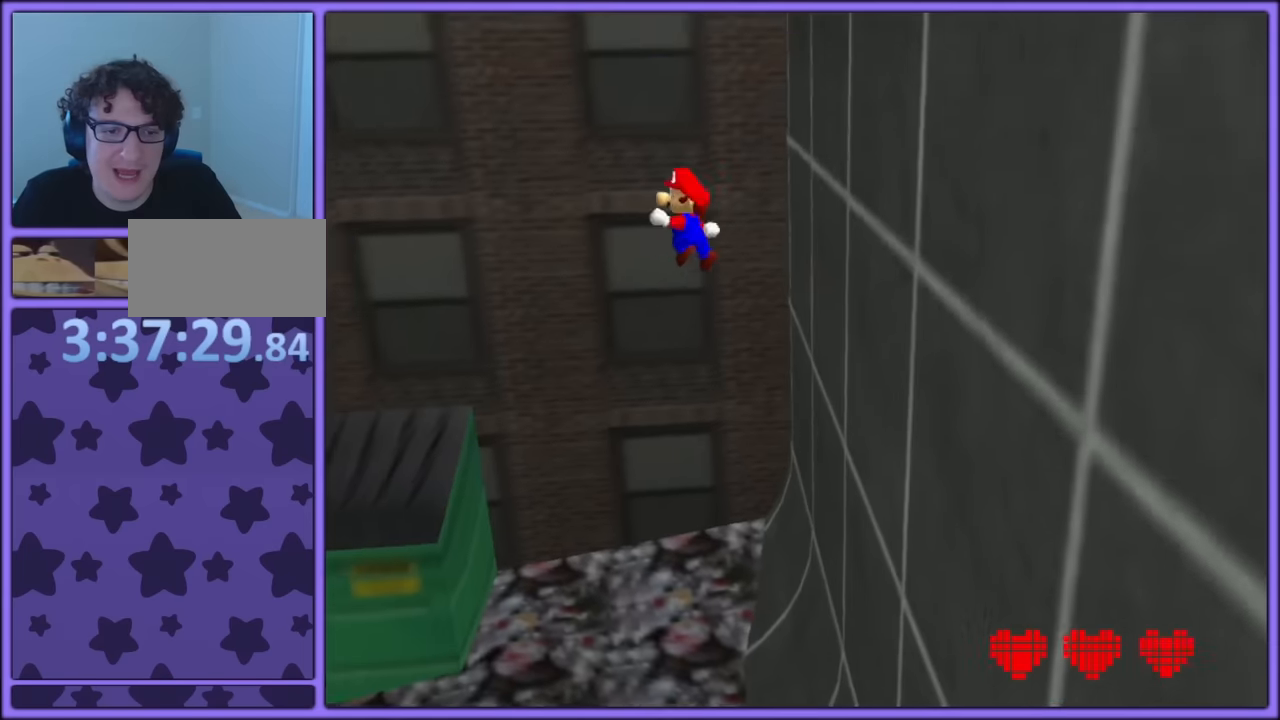
{"dt_ms": 1000, "buttons": [], "left_stick": "down-left", "button_events": [[50, "A", "up"], [700, "B", "down"], [834, "B", "up"]]}
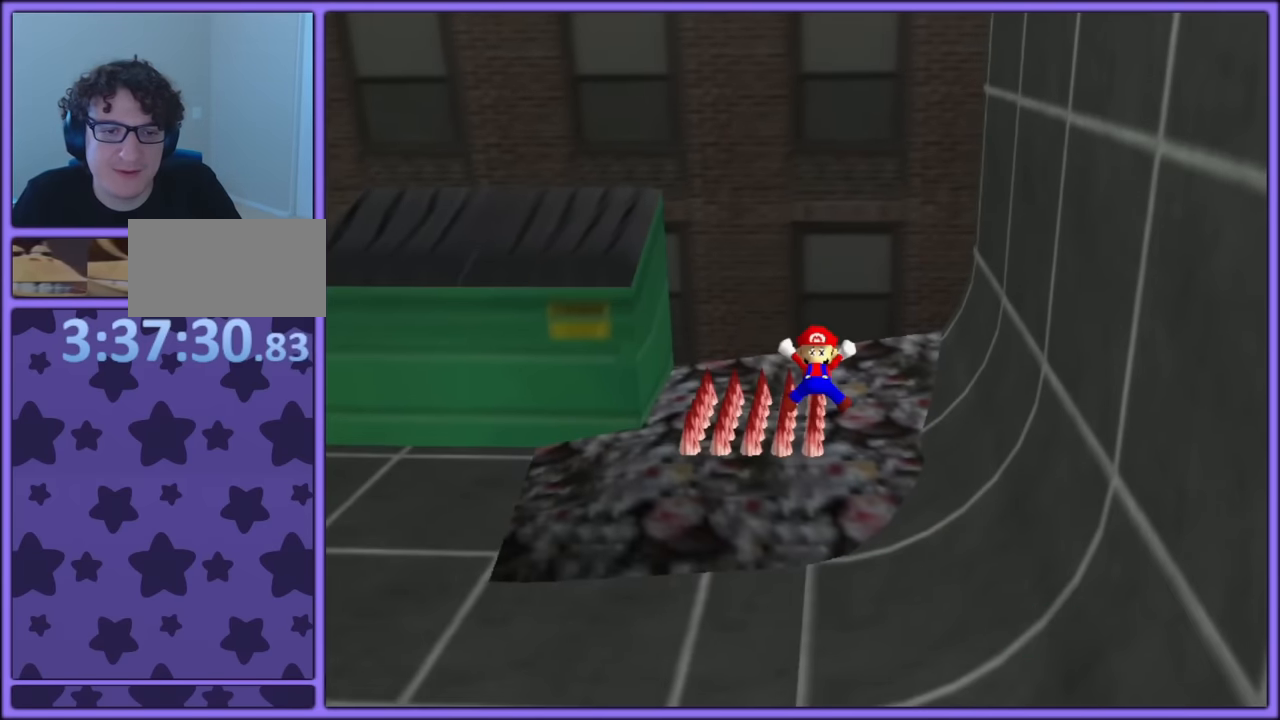
{"dt_ms": 1000, "buttons": ["A"], "left_stick": "up-right", "button_events": [[800, "A", "down"]]}
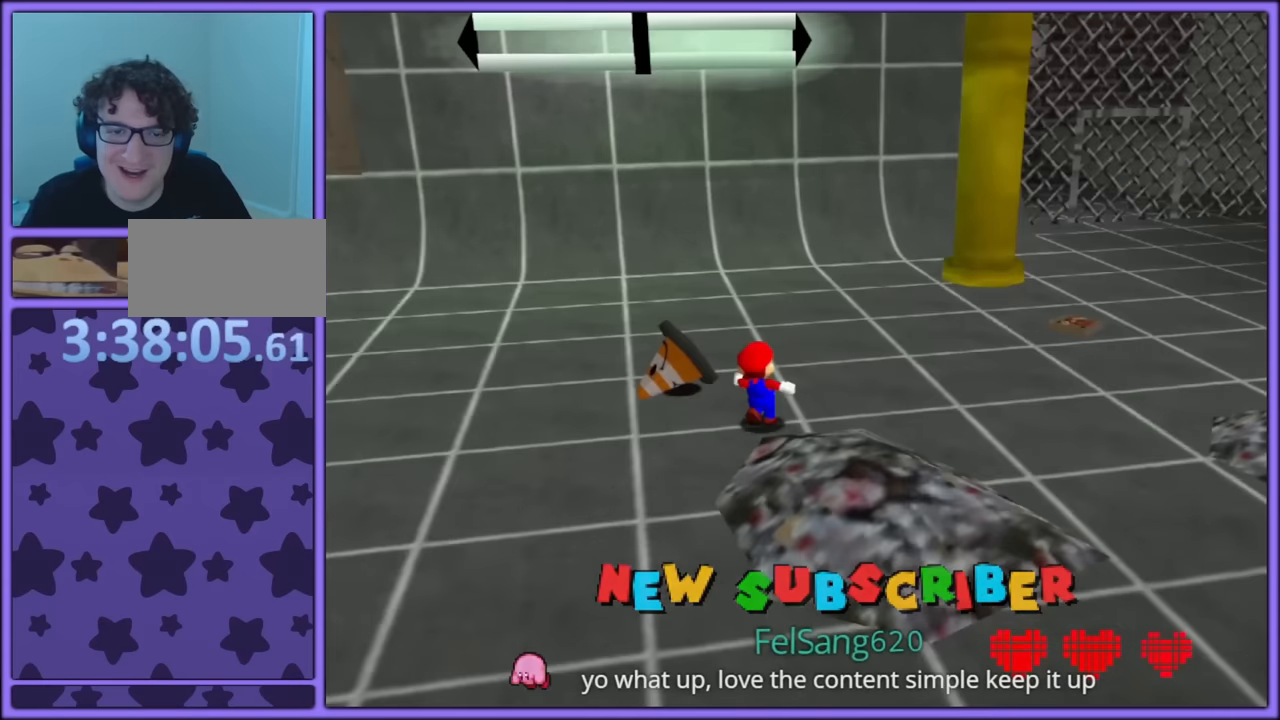
{"dt_ms": 500, "buttons": [], "left_stick": "up-left", "button_events": [[67, "B", "down"], [134, "A", "up"], [167, "B", "up"], [267, "C_LEFT", "down"], [350, "C_LEFT", "up"]]}
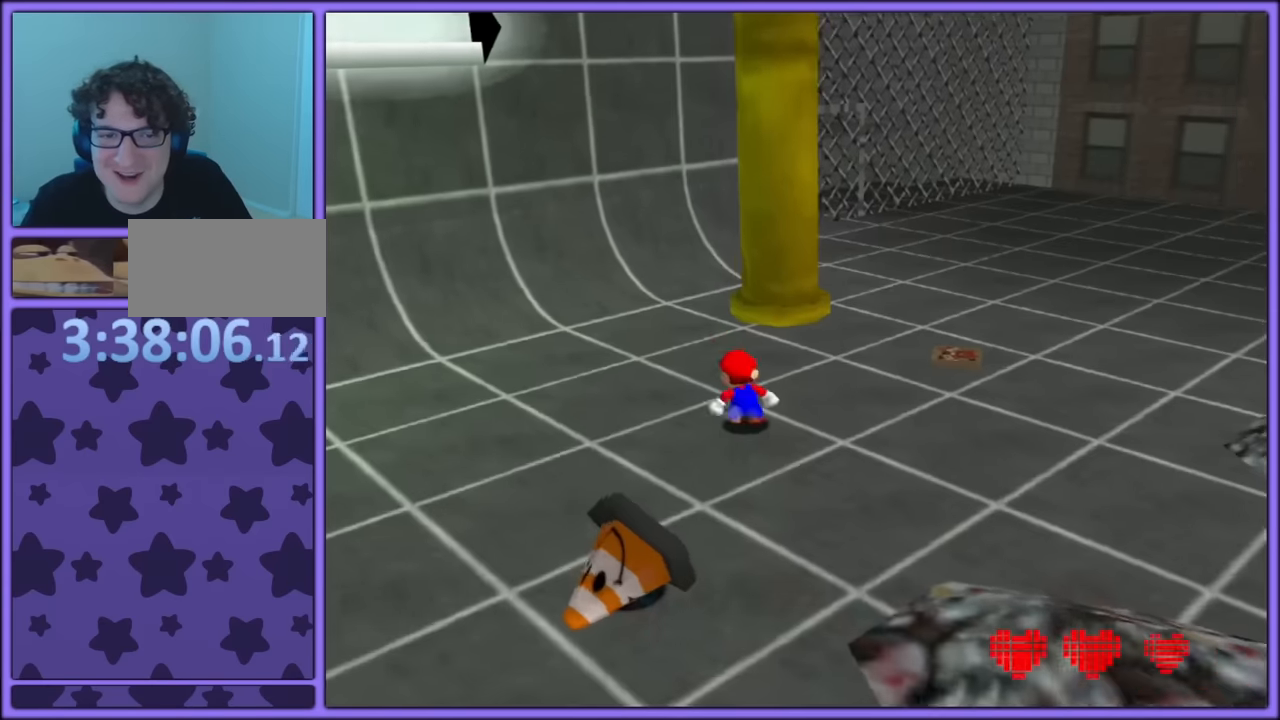
{"dt_ms": 500, "buttons": [], "left_stick": "up-left", "button_events": [[117, "A", "down"], [167, "A", "up"]]}
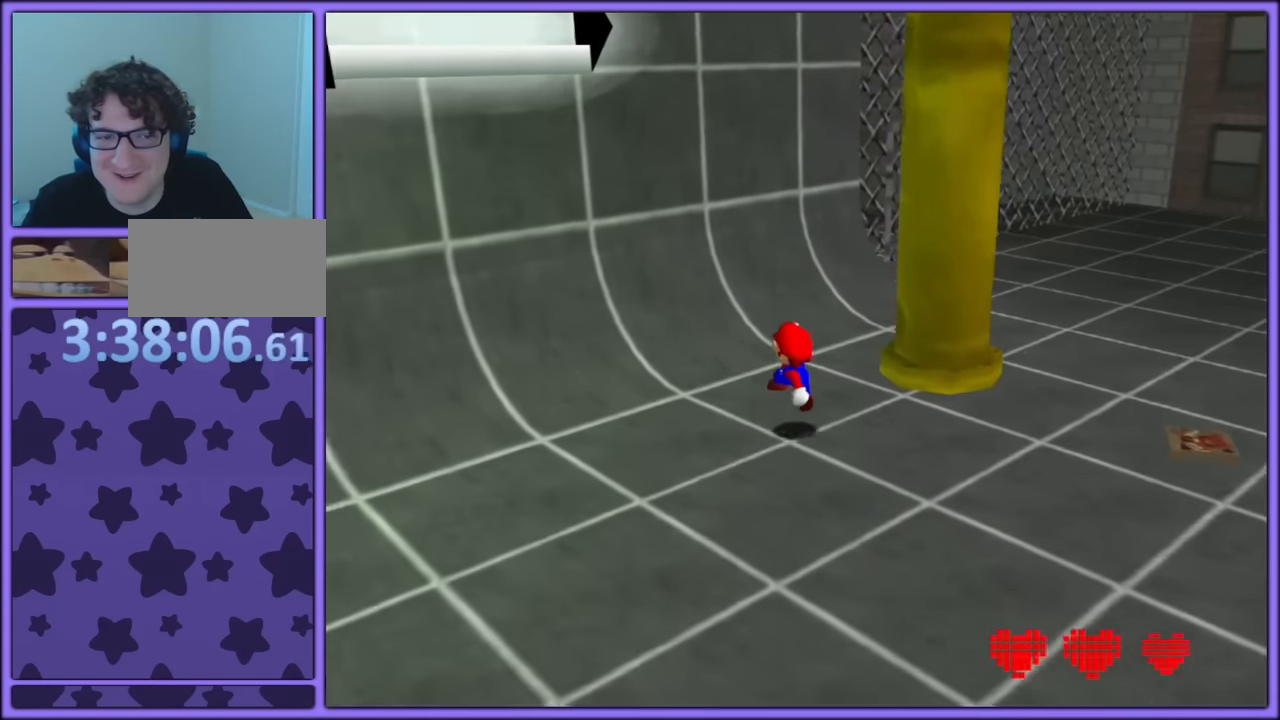
{"dt_ms": 500, "buttons": ["A"], "left_stick": "up-left", "button_events": [[134, "A", "down"]]}
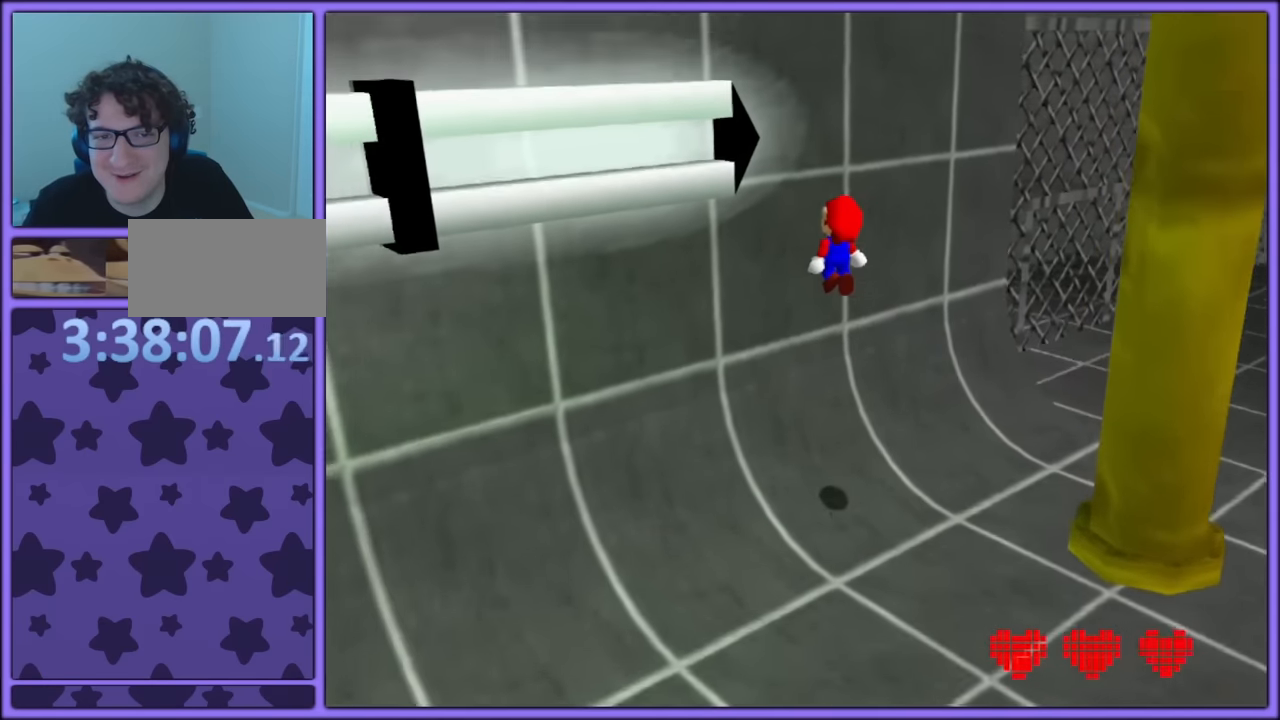
{"dt_ms": 500, "buttons": ["A"], "left_stick": "down-right", "button_events": [[67, "A", "up"], [150, "A", "down"]]}
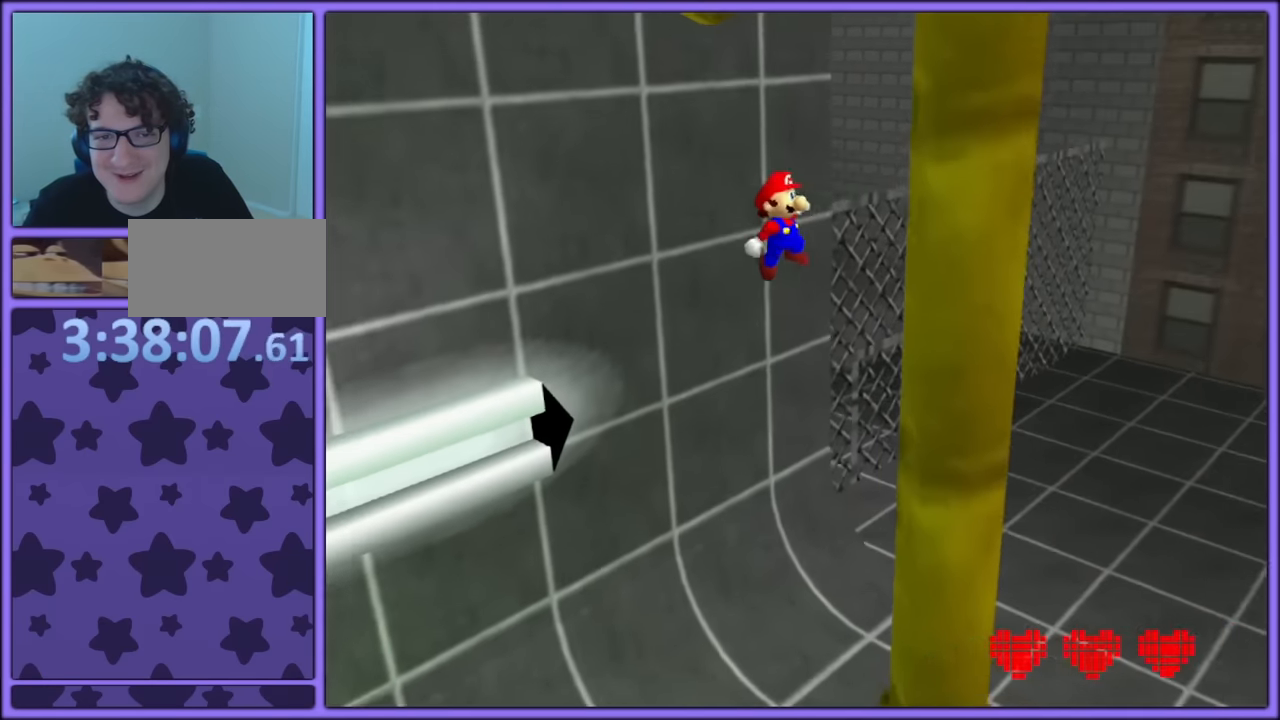
{"dt_ms": 500, "buttons": ["A"], "left_stick": "up-left", "button_events": [[184, "A", "up"], [267, "A", "down"]]}
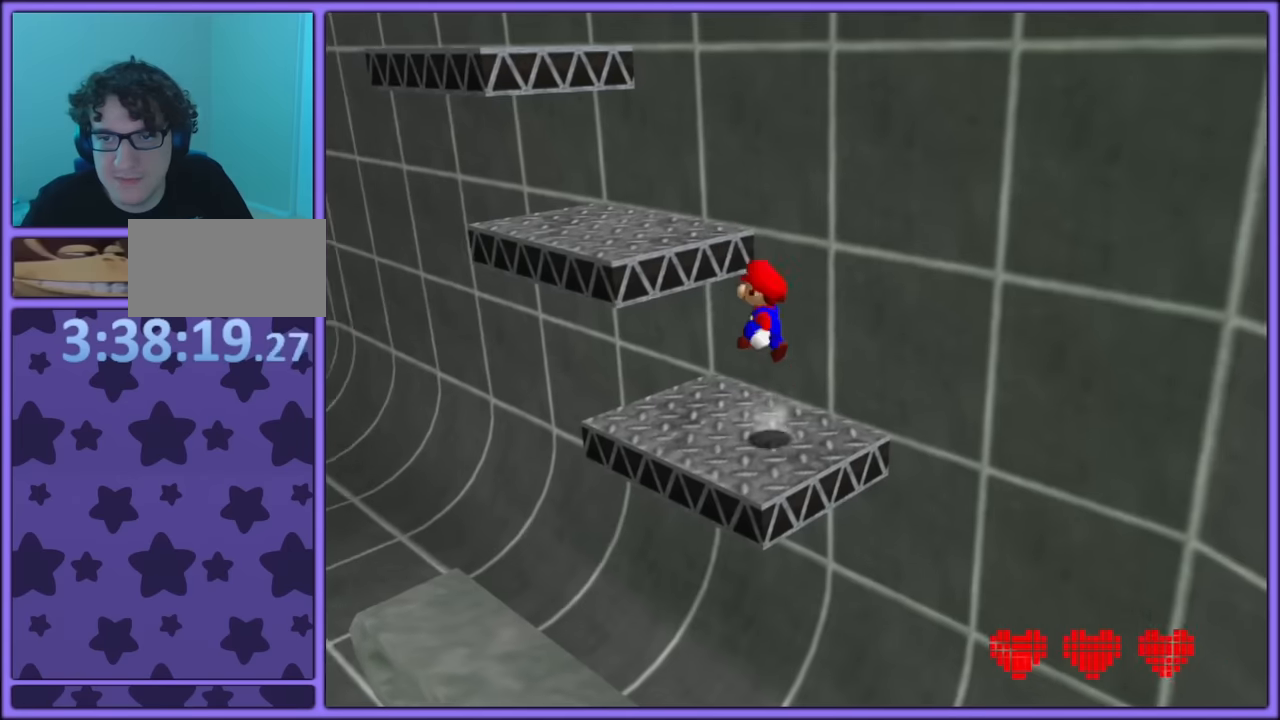
{"dt_ms": 500, "buttons": [], "left_stick": "up-left", "button_events": [[250, "A", "up"]]}
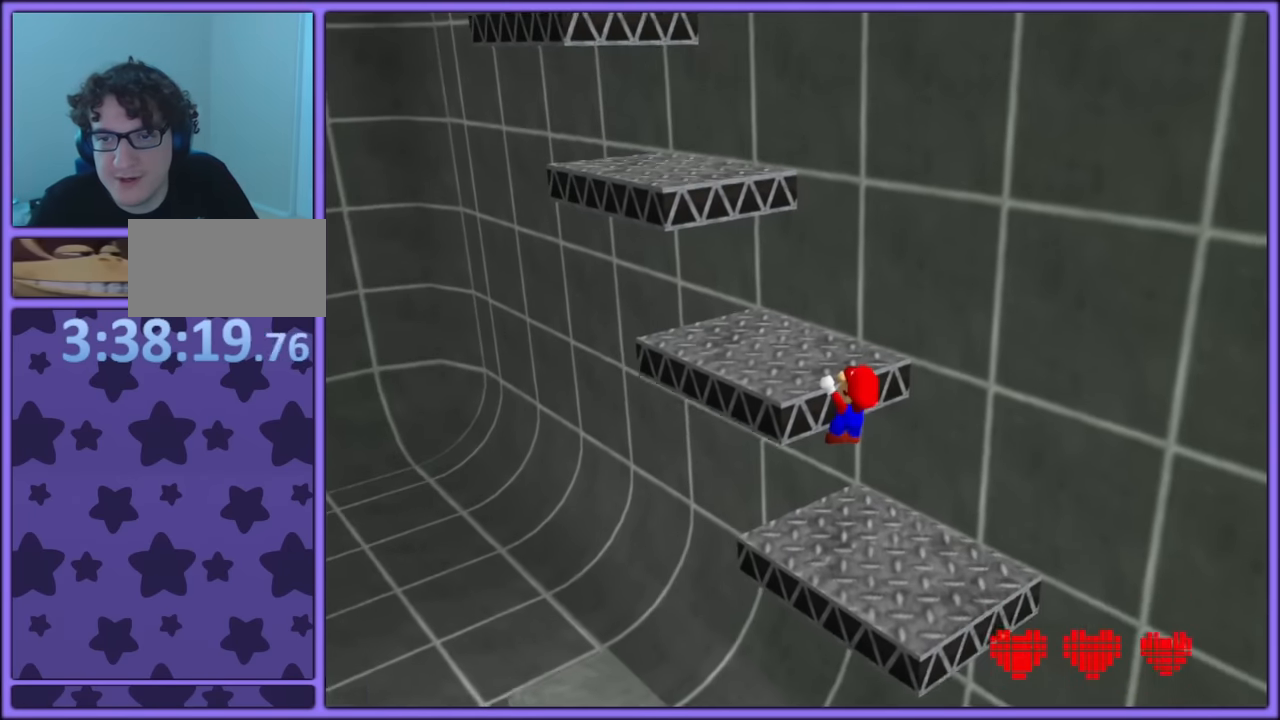
{"dt_ms": 500, "buttons": [], "left_stick": "center", "button_events": []}
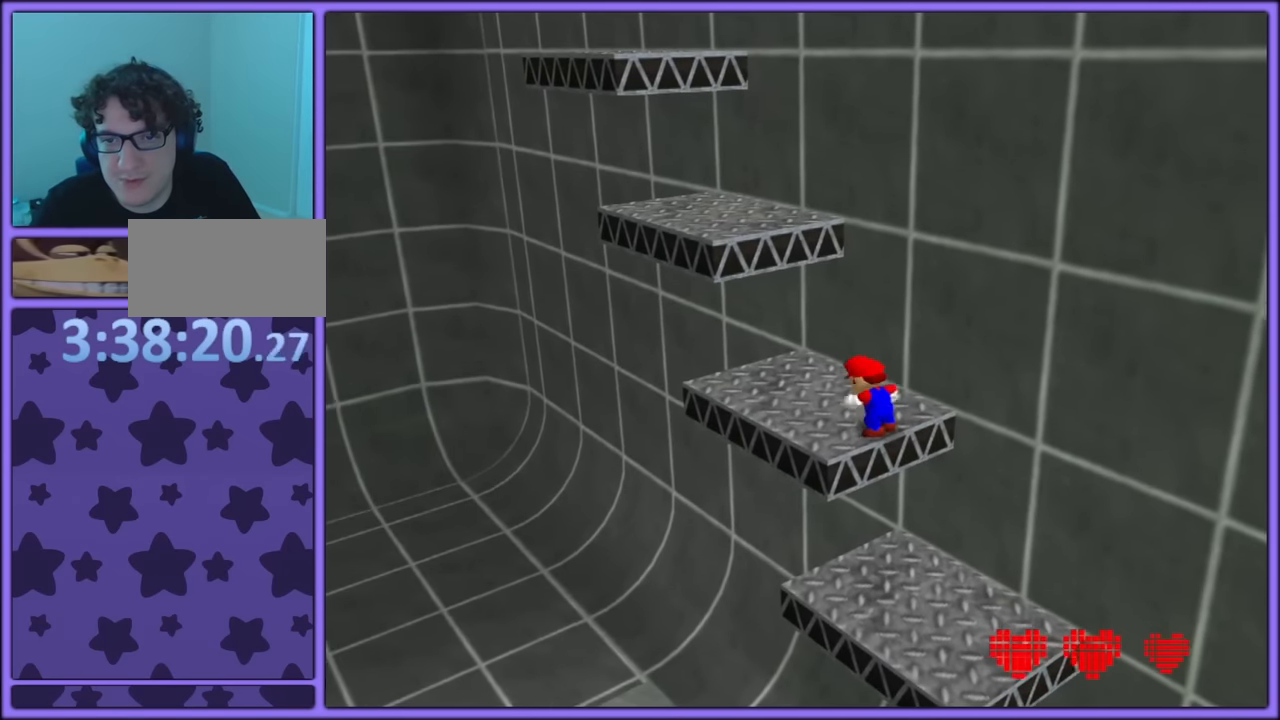
{"dt_ms": 500, "buttons": [], "left_stick": "up-left", "button_events": [[50, "A", "down"], [350, "B", "down"], [450, "A", "up"], [483, "B", "up"]]}